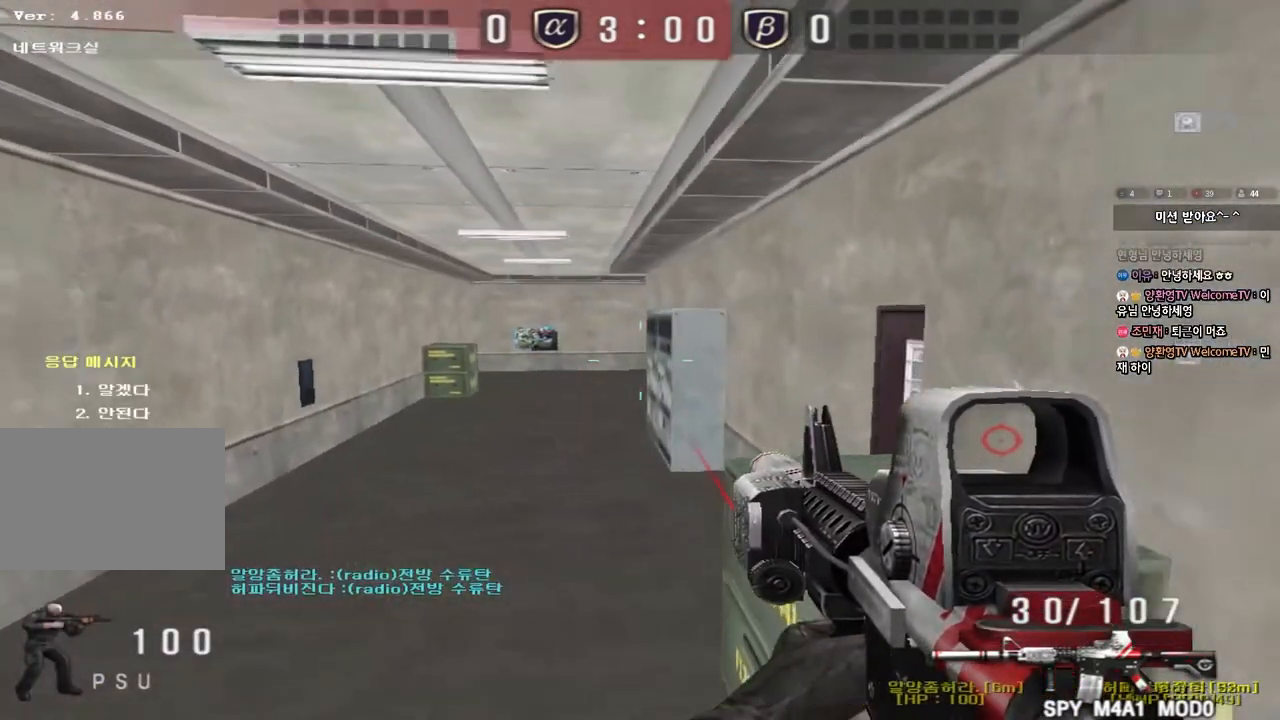
Gameplay with keyboard; each line is a JSON object with the keys held at the frame after it. "events" lists presses ("down") and releases ("up") of "a", "ctrl", "d", "e", "f", "q", "r", "s", "shift", "space", "tab" and "w" between this image and that frame as [ms after this image, input, new state], when the widget could be followed in between. No other keys are recorded. Mouse input is not recorded.
{"keys": ["a", "w"], "events": [[100, "w", "down"], [133, "shift", "up"], [300, "d", "up"], [400, "a", "down"]]}
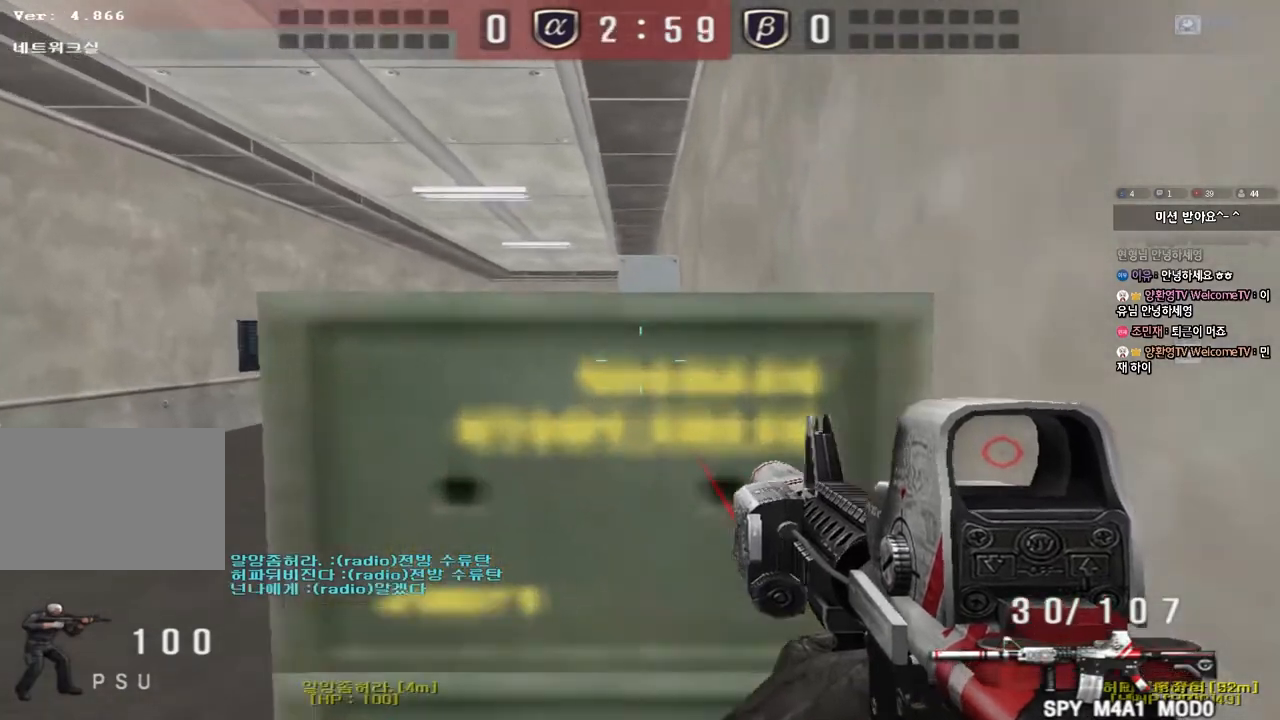
{"keys": ["shift"], "events": [[133, "shift", "down"], [150, "w", "up"], [167, "a", "up"], [200, "space", "down"], [300, "space", "up"]]}
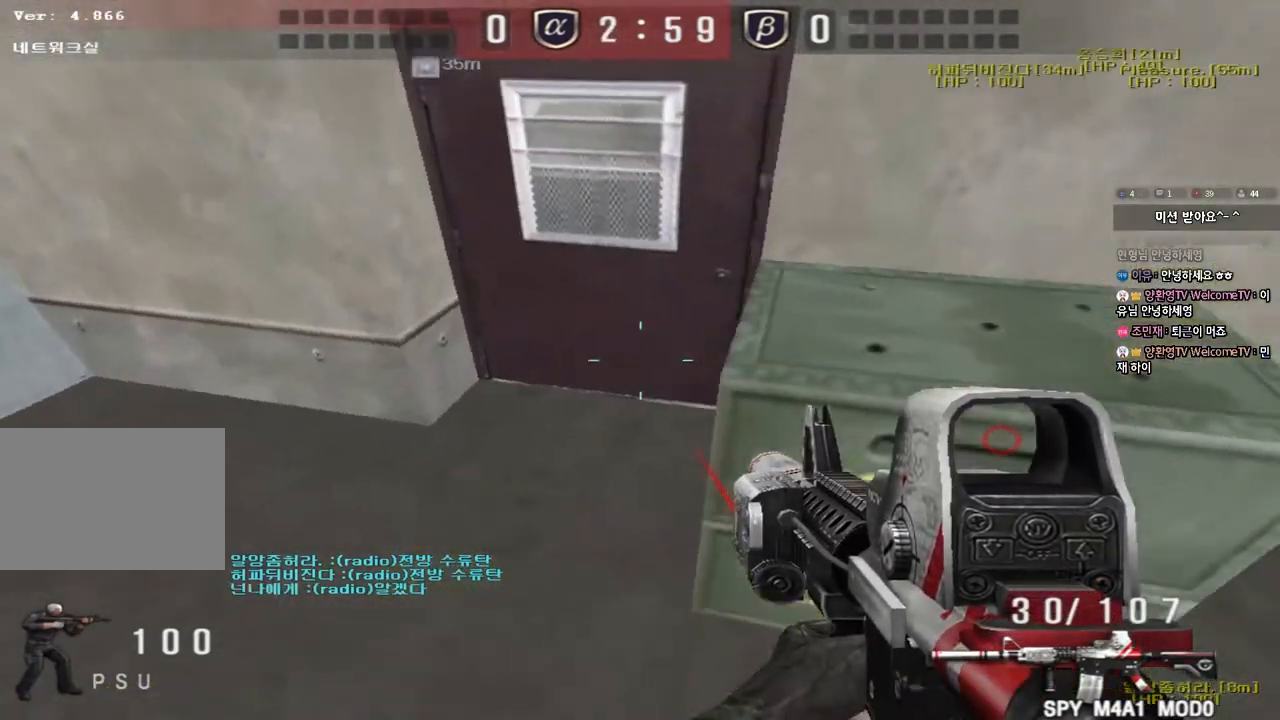
{"keys": ["a", "w"], "events": [[67, "shift", "up"], [150, "a", "down"], [150, "w", "down"]]}
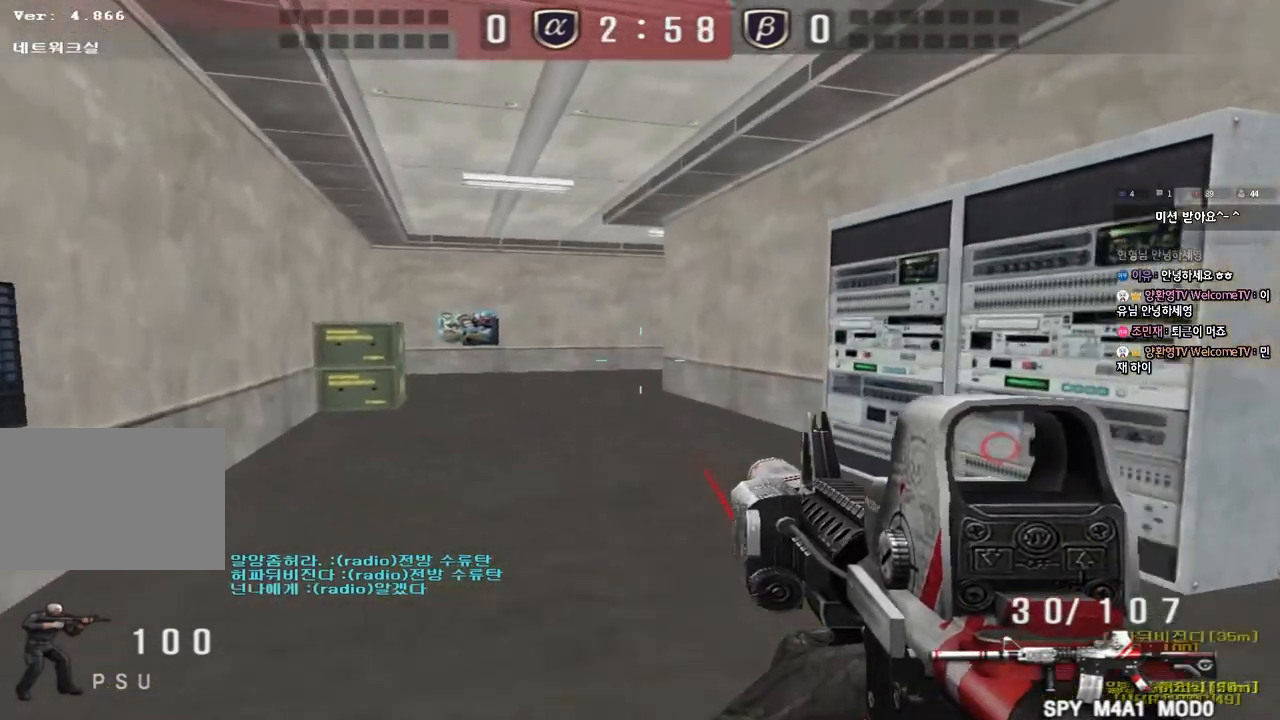
{"keys": ["ctrl", "w"], "events": [[17, "ctrl", "down"], [17, "w", "up"], [33, "a", "up"], [133, "a", "down"], [133, "ctrl", "up"], [133, "w", "down"], [400, "ctrl", "down"], [400, "w", "up"], [433, "a", "up"], [500, "w", "down"]]}
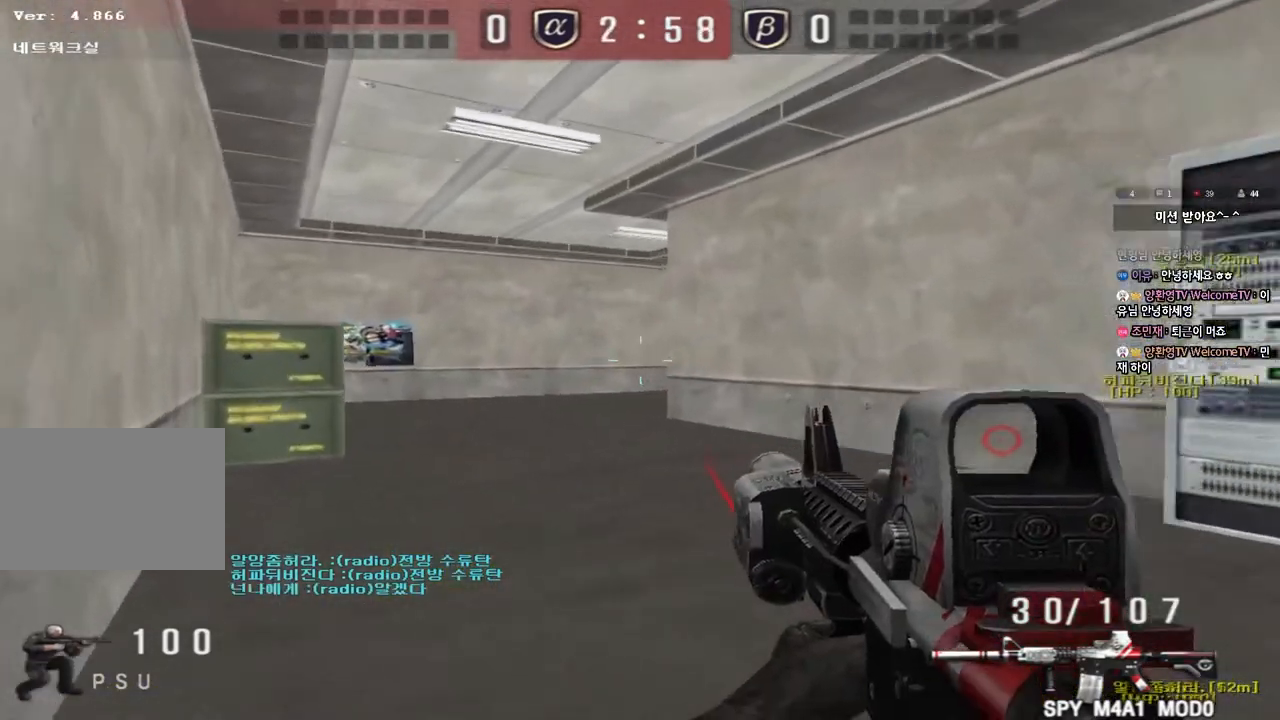
{"keys": [], "events": [[17, "ctrl", "up"], [17, "d", "down"], [117, "d", "up"], [133, "ctrl", "down"], [133, "q", "down"], [200, "a", "down"], [200, "q", "up"], [217, "ctrl", "up"], [417, "ctrl", "down"], [417, "w", "up"], [433, "a", "up"], [500, "ctrl", "up"]]}
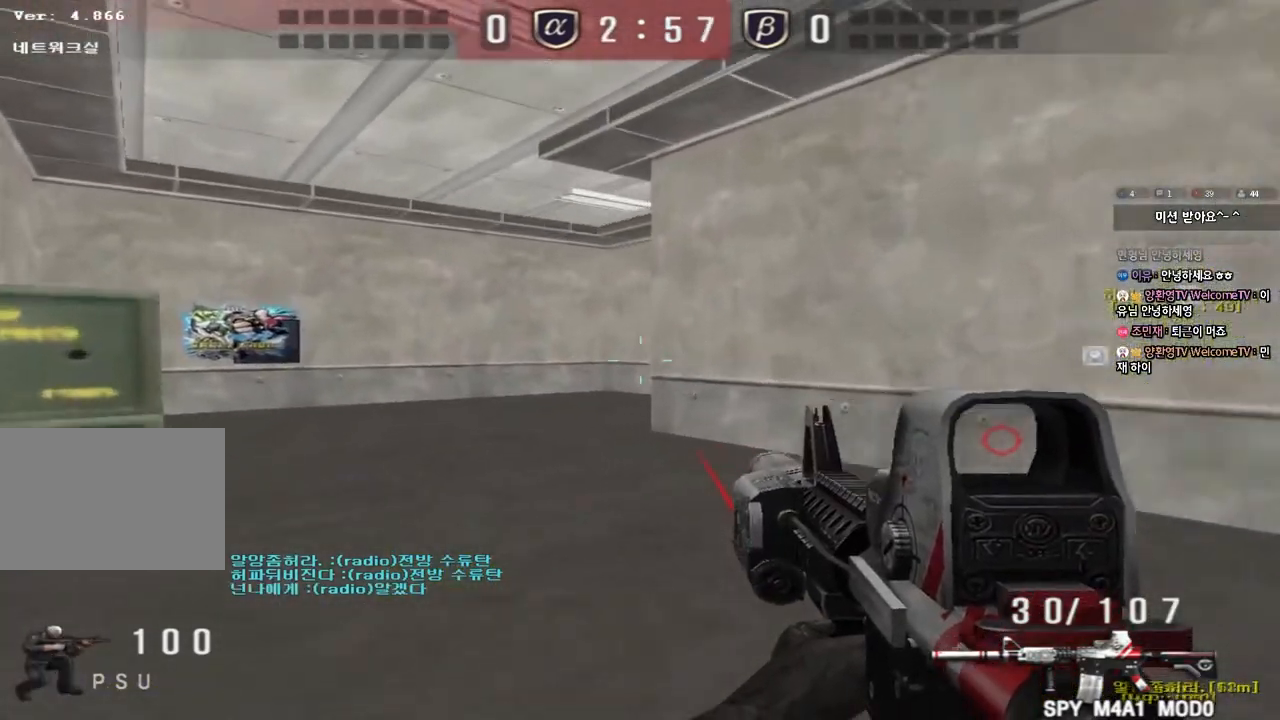
{"keys": ["a", "w"], "events": [[17, "a", "down"], [17, "w", "down"], [350, "ctrl", "down"], [350, "w", "up"], [383, "a", "up"], [450, "w", "down"], [467, "ctrl", "up"], [483, "a", "down"]]}
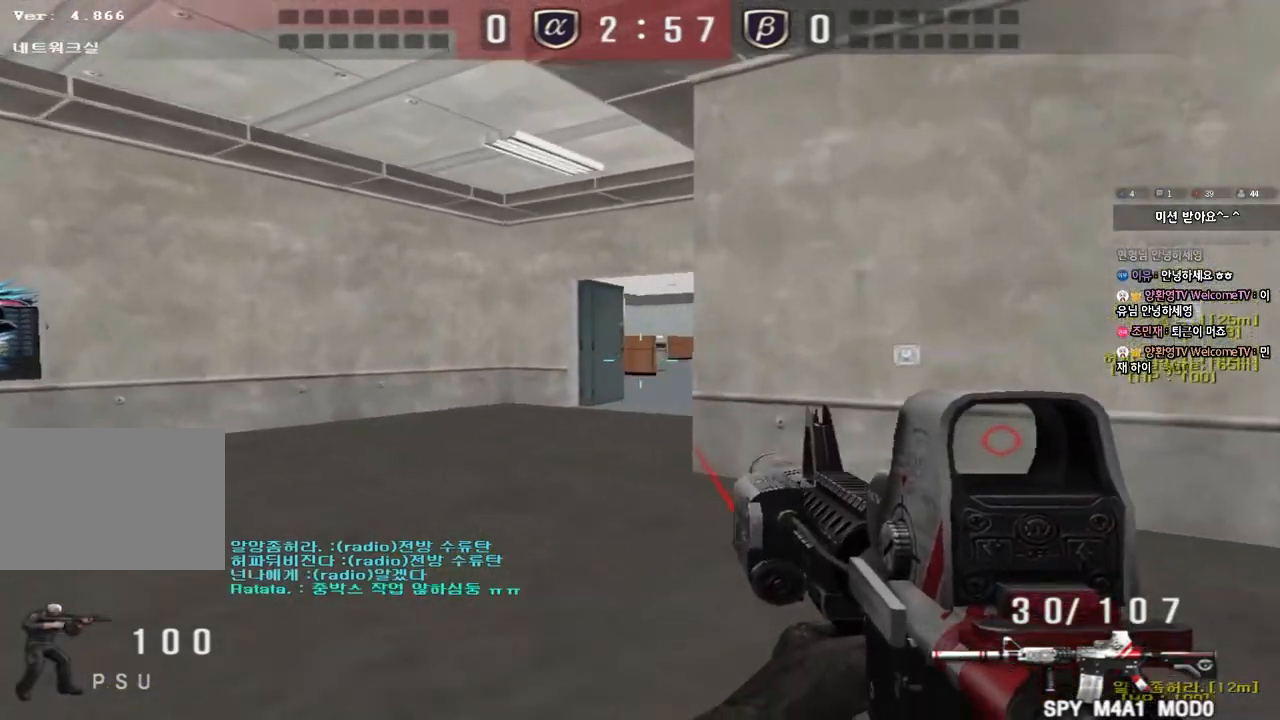
{"keys": ["a", "w"], "events": [[217, "ctrl", "down"], [233, "w", "up"], [250, "a", "up"], [333, "a", "down"], [333, "ctrl", "up"], [350, "w", "down"]]}
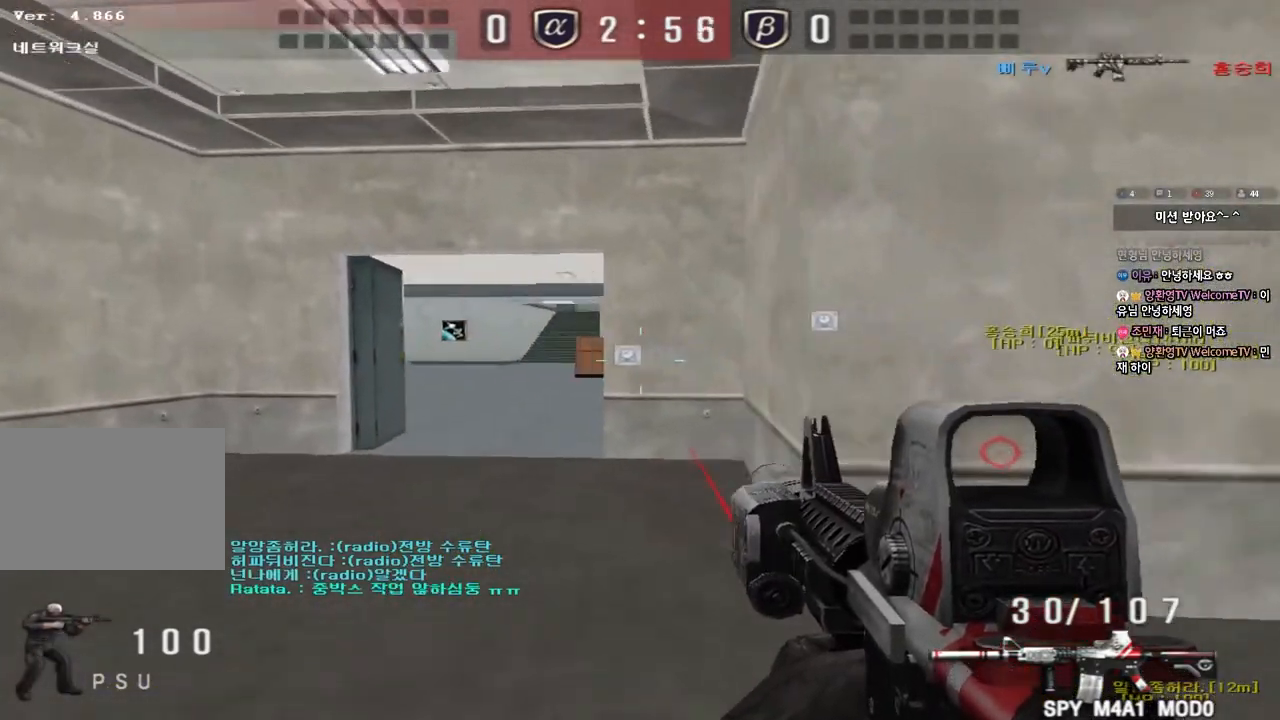
{"keys": ["a", "ctrl"], "events": [[117, "ctrl", "down"], [133, "w", "up"], [150, "a", "up"], [217, "ctrl", "up"], [250, "a", "down"], [250, "w", "down"], [483, "w", "up"], [500, "ctrl", "down"]]}
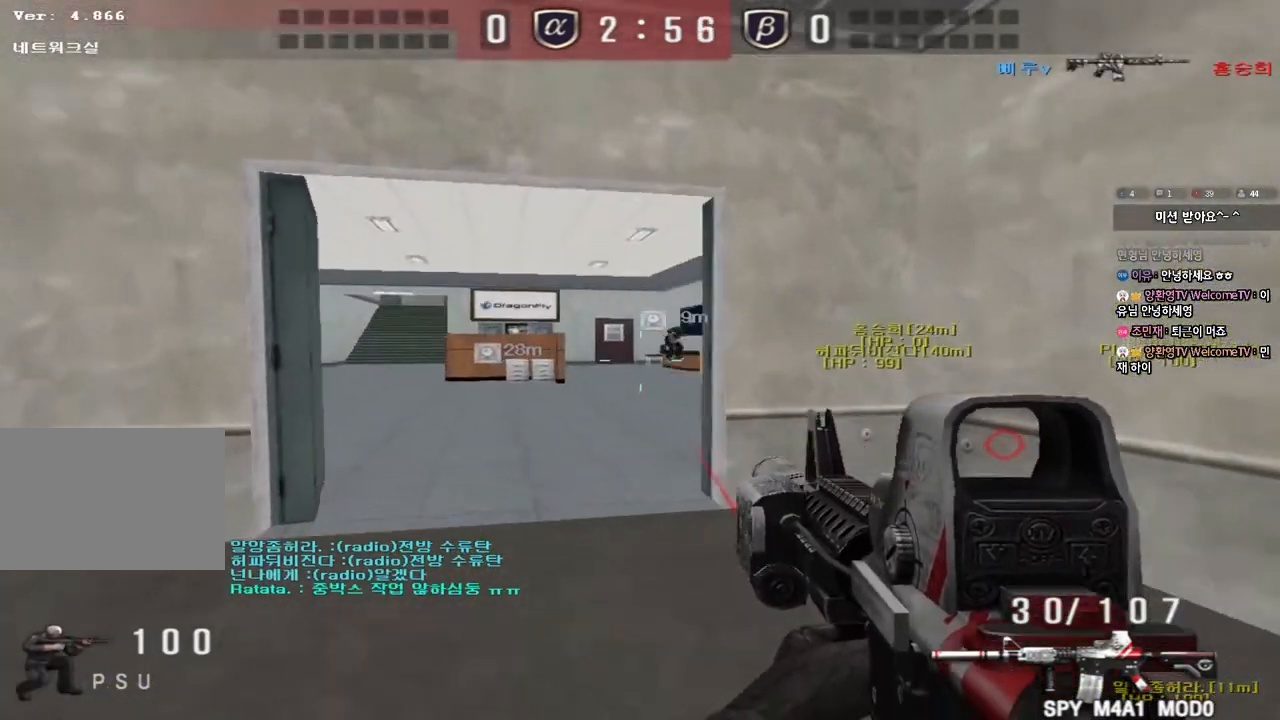
{"keys": ["ctrl"], "events": [[17, "a", "up"]]}
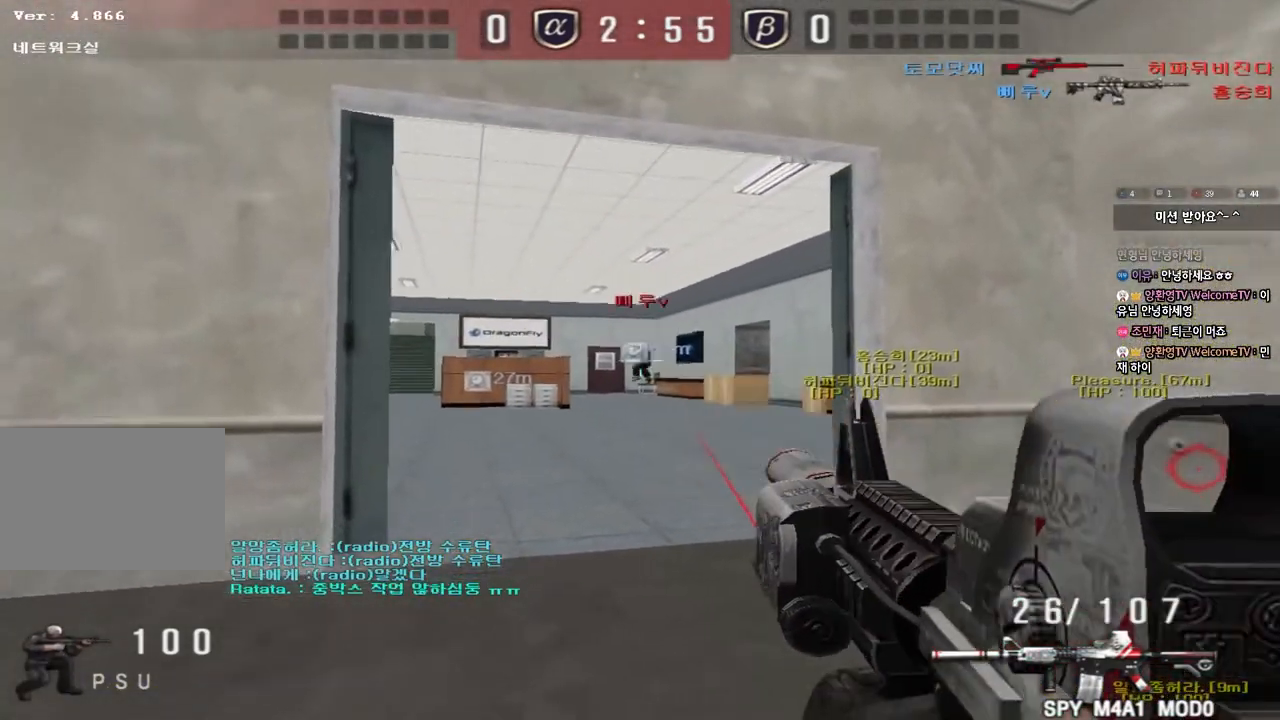
{"keys": ["a", "w"], "events": [[467, "a", "down"], [483, "w", "down"], [500, "ctrl", "up"]]}
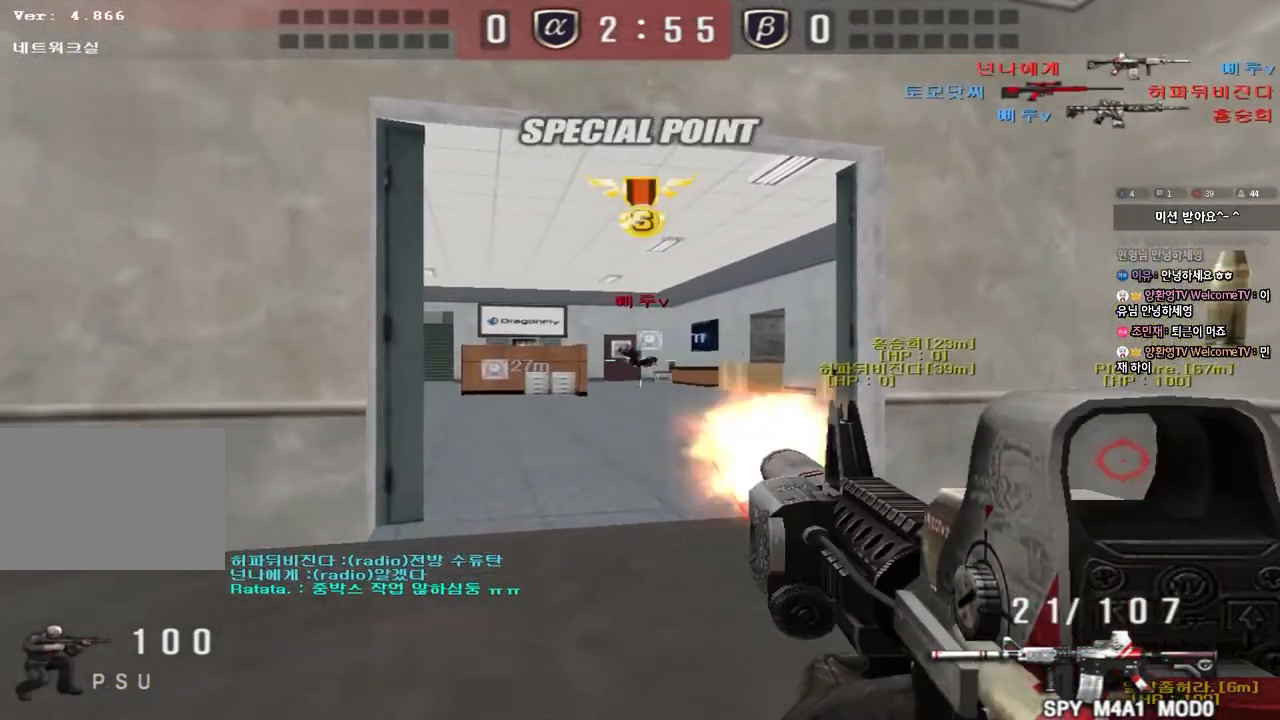
{"keys": ["d", "w"], "events": [[317, "a", "up"], [350, "d", "down"]]}
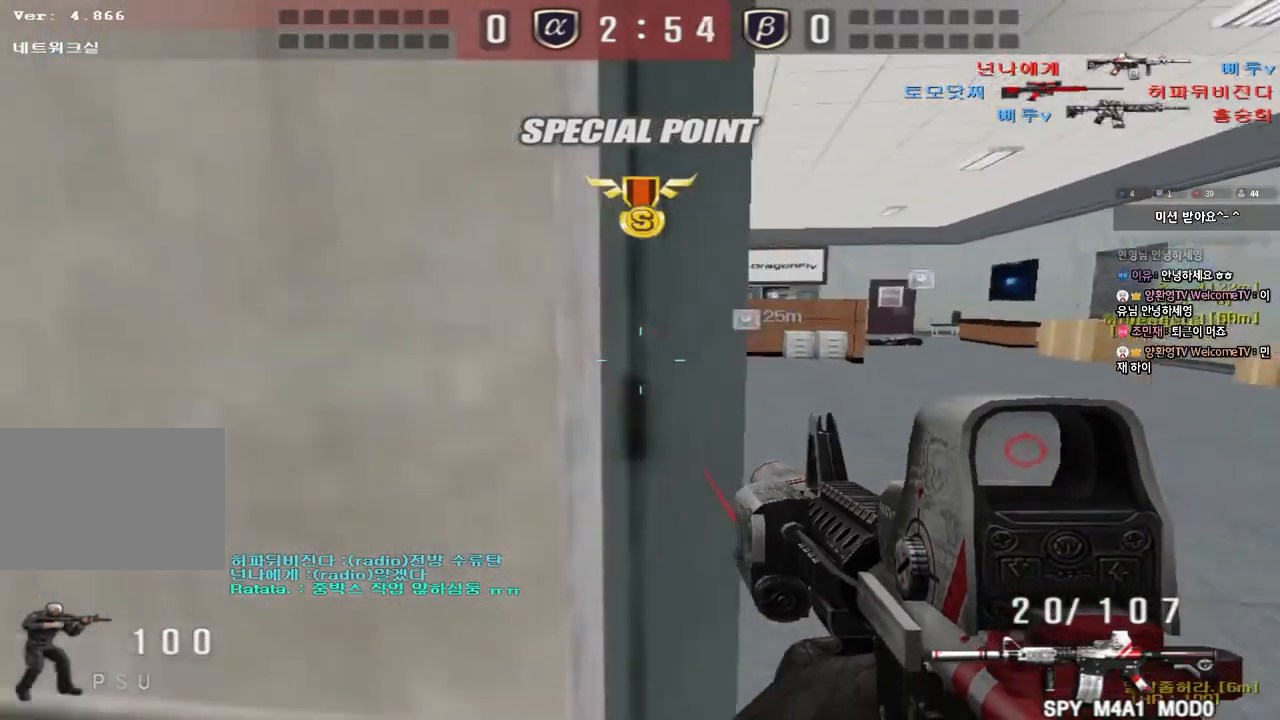
{"keys": ["shift"], "events": [[100, "shift", "down"], [117, "d", "up"], [117, "w", "up"], [150, "space", "down"], [267, "space", "up"]]}
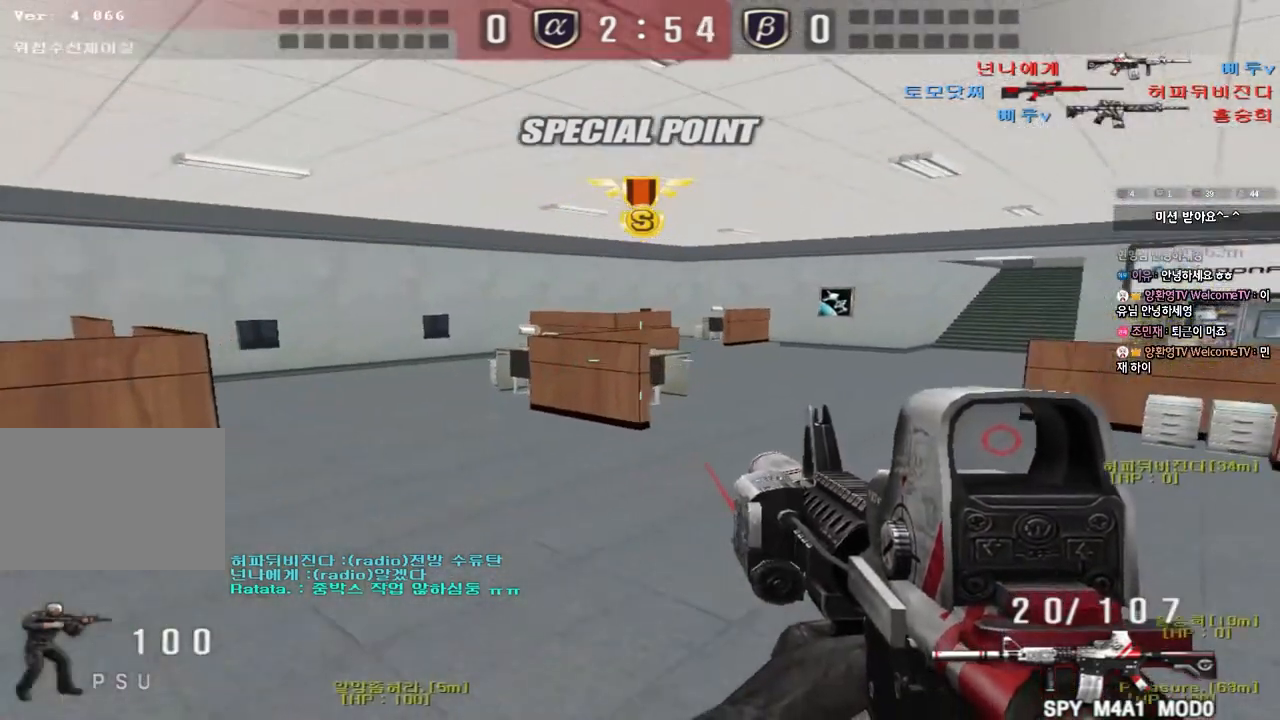
{"keys": ["shift", "space"], "events": [[217, "shift", "up"], [233, "w", "down"], [250, "d", "down"], [383, "shift", "down"], [400, "d", "up"], [400, "w", "up"], [433, "space", "down"]]}
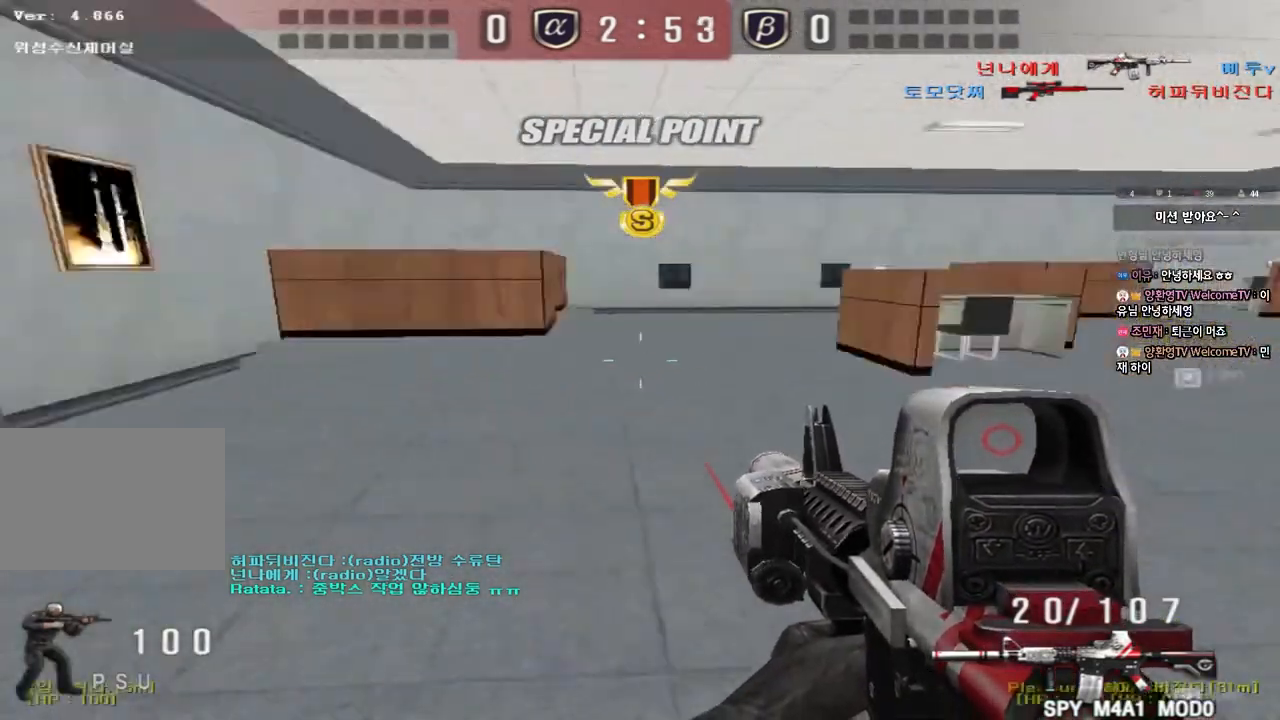
{"keys": ["d", "w"], "events": [[50, "space", "up"], [417, "shift", "up"], [483, "w", "down"], [500, "d", "down"]]}
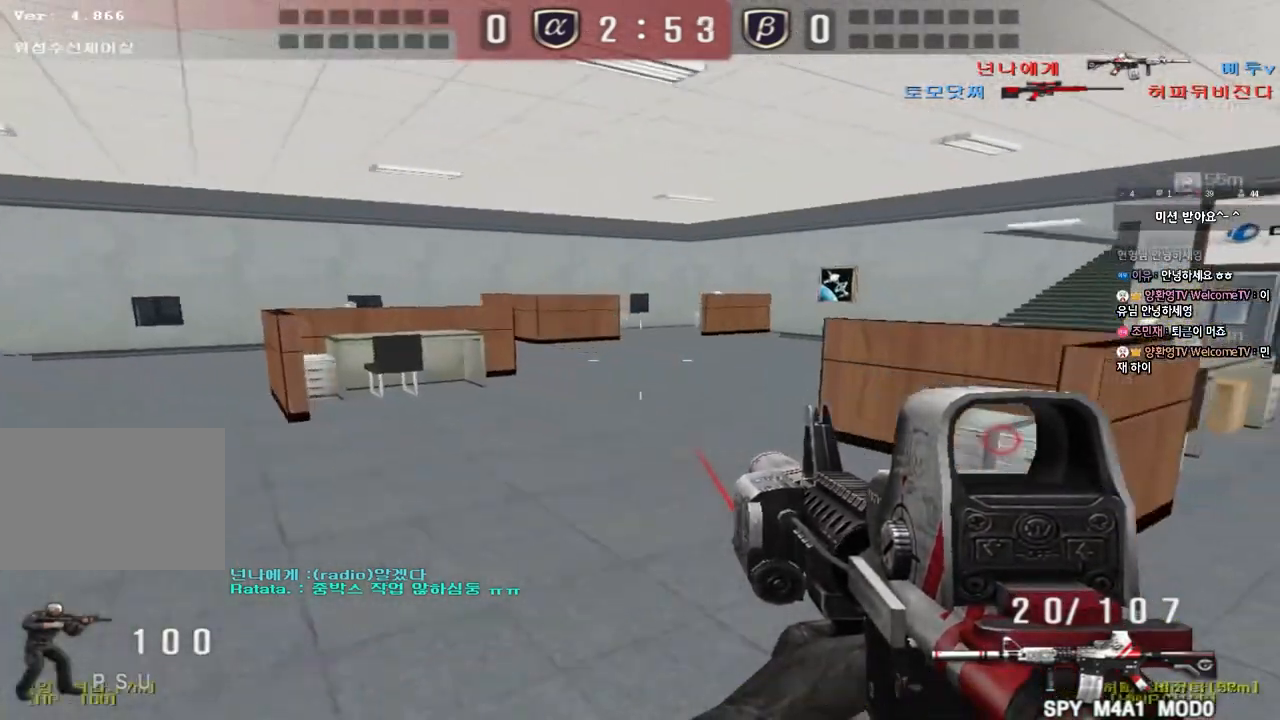
{"keys": [], "events": [[150, "d", "up"], [150, "shift", "down"], [167, "w", "up"], [183, "space", "down"], [317, "space", "up"], [483, "shift", "up"]]}
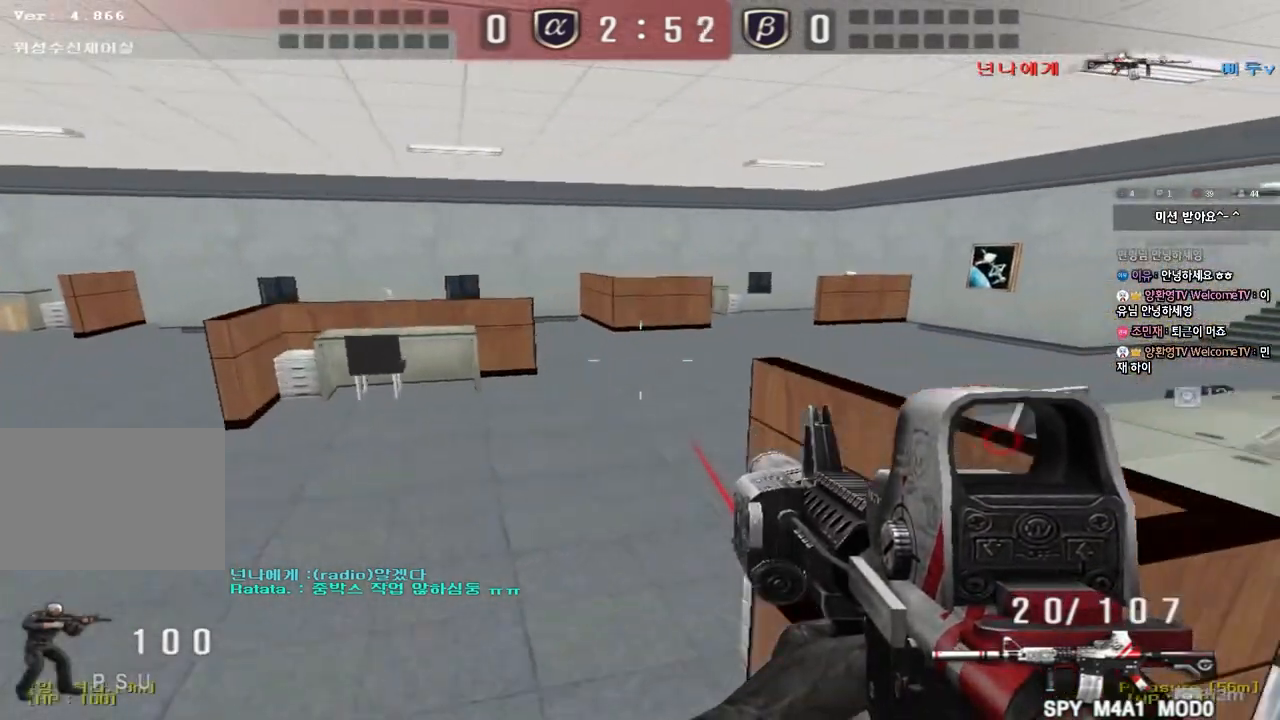
{"keys": ["a", "shift"], "events": [[250, "a", "down"], [267, "w", "down"], [500, "shift", "down"], [500, "w", "up"]]}
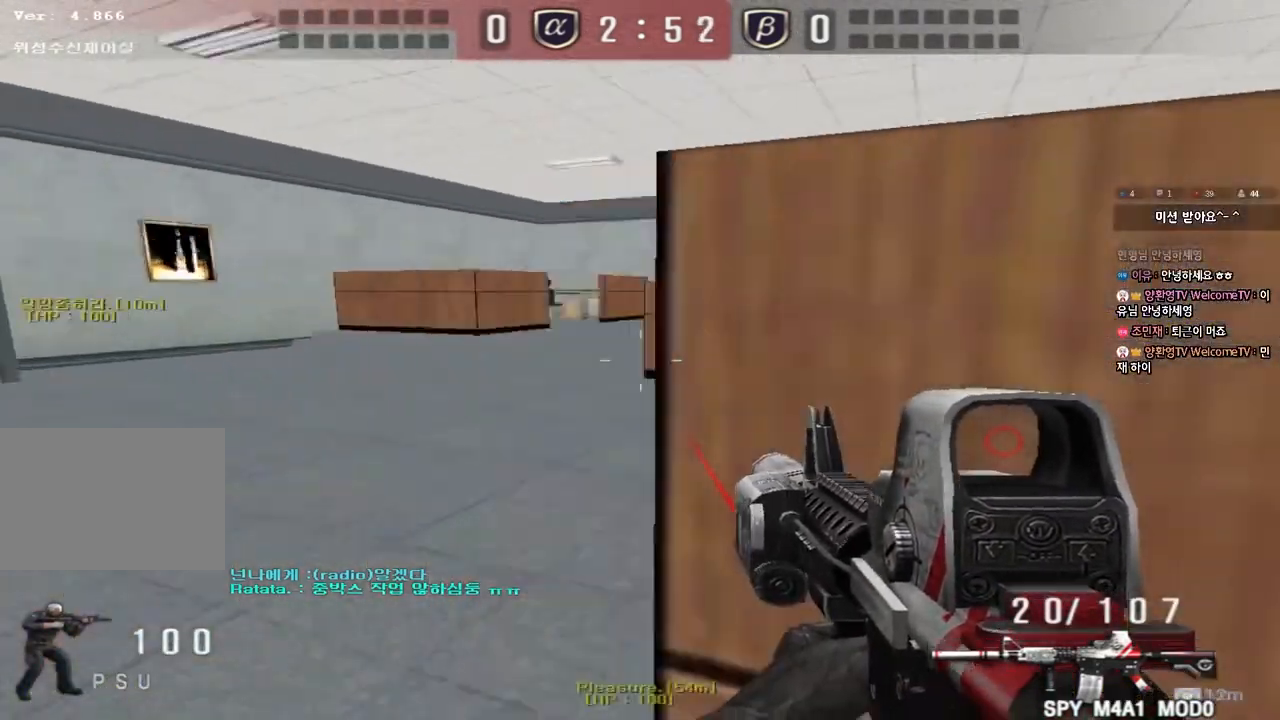
{"keys": [], "events": [[33, "a", "up"], [33, "space", "down"], [133, "space", "up"], [150, "shift", "up"]]}
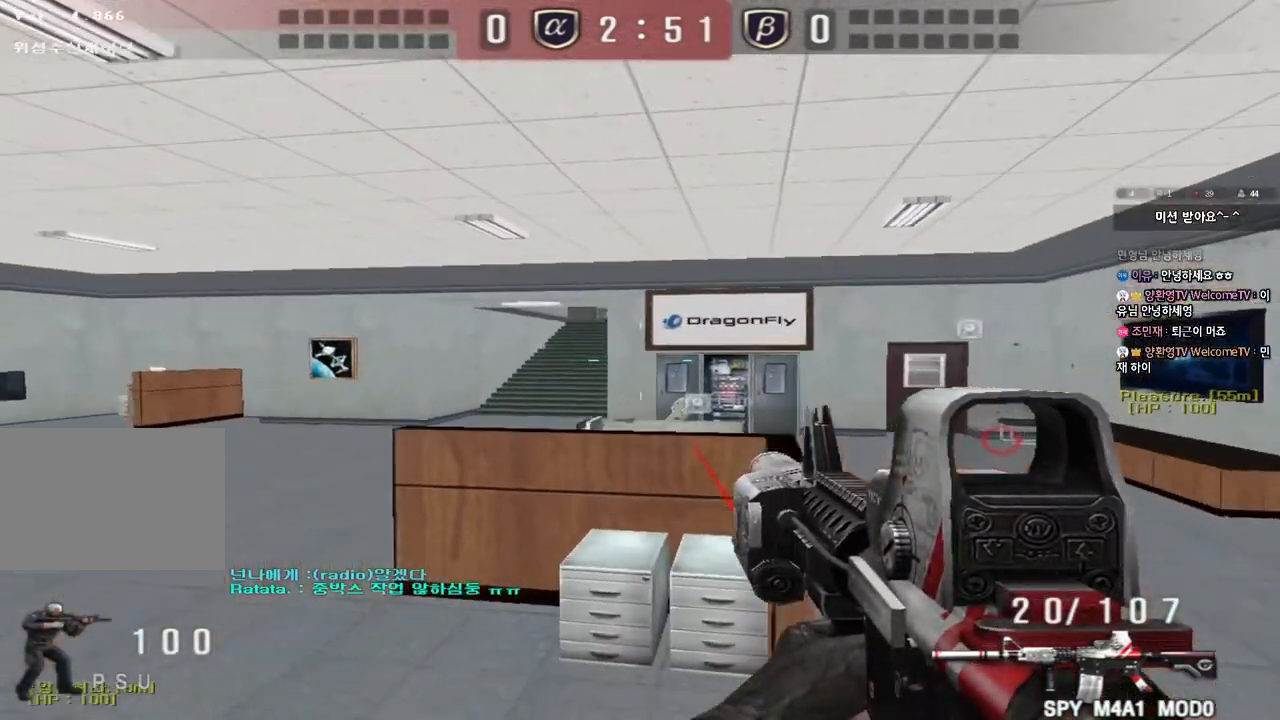
{"keys": [], "events": [[17, "a", "down"], [17, "w", "down"], [317, "a", "up"], [383, "w", "up"]]}
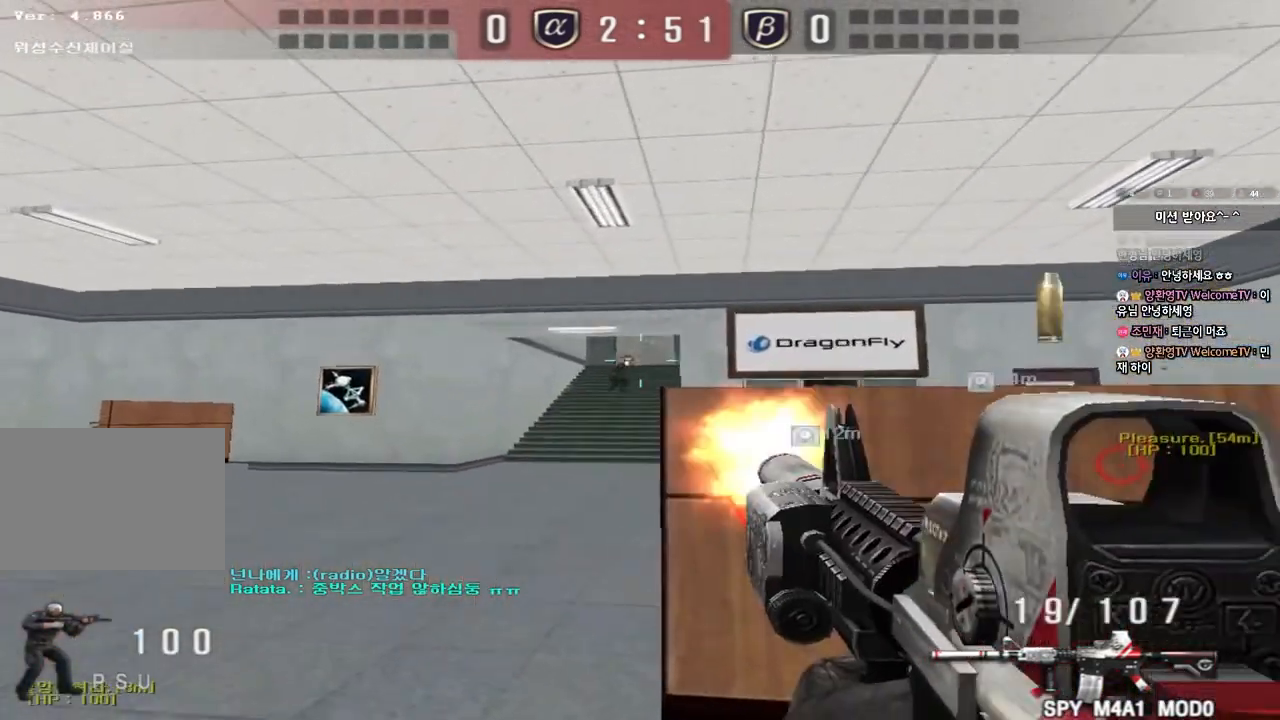
{"keys": ["d", "w"], "events": [[317, "d", "down"], [317, "w", "down"]]}
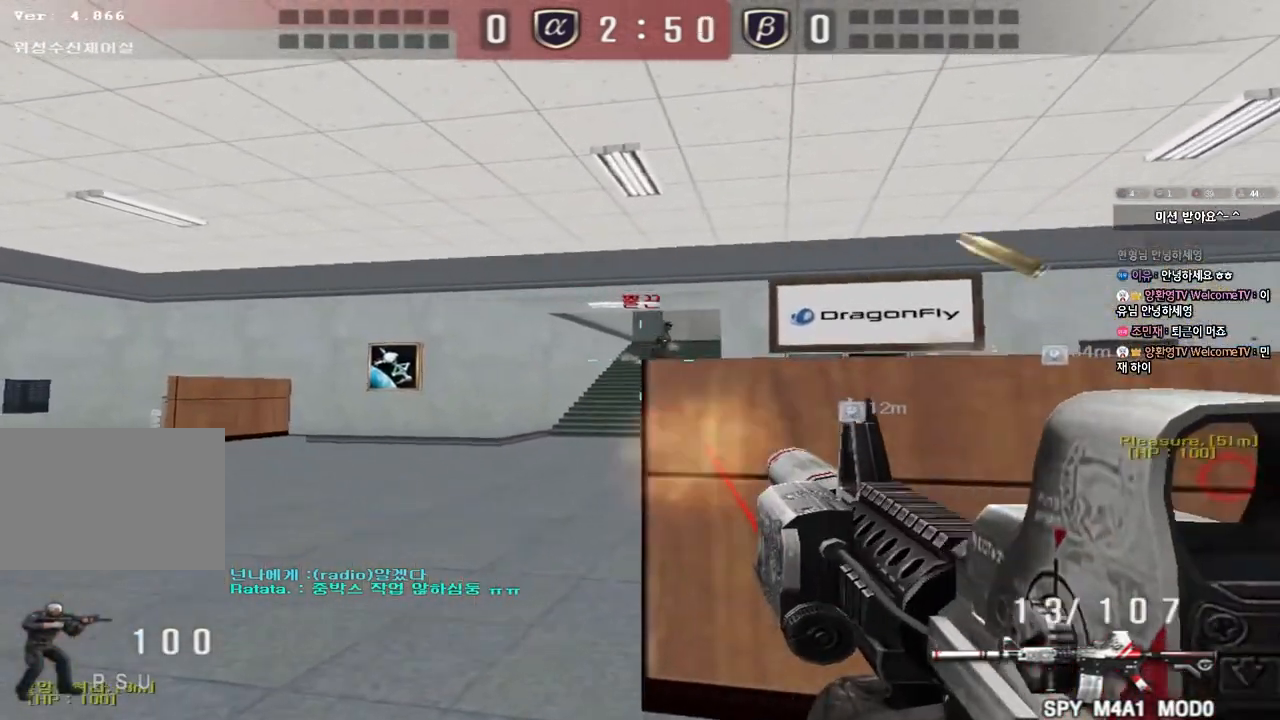
{"keys": [], "events": [[17, "space", "down"], [133, "w", "up"], [150, "d", "up"], [183, "space", "up"]]}
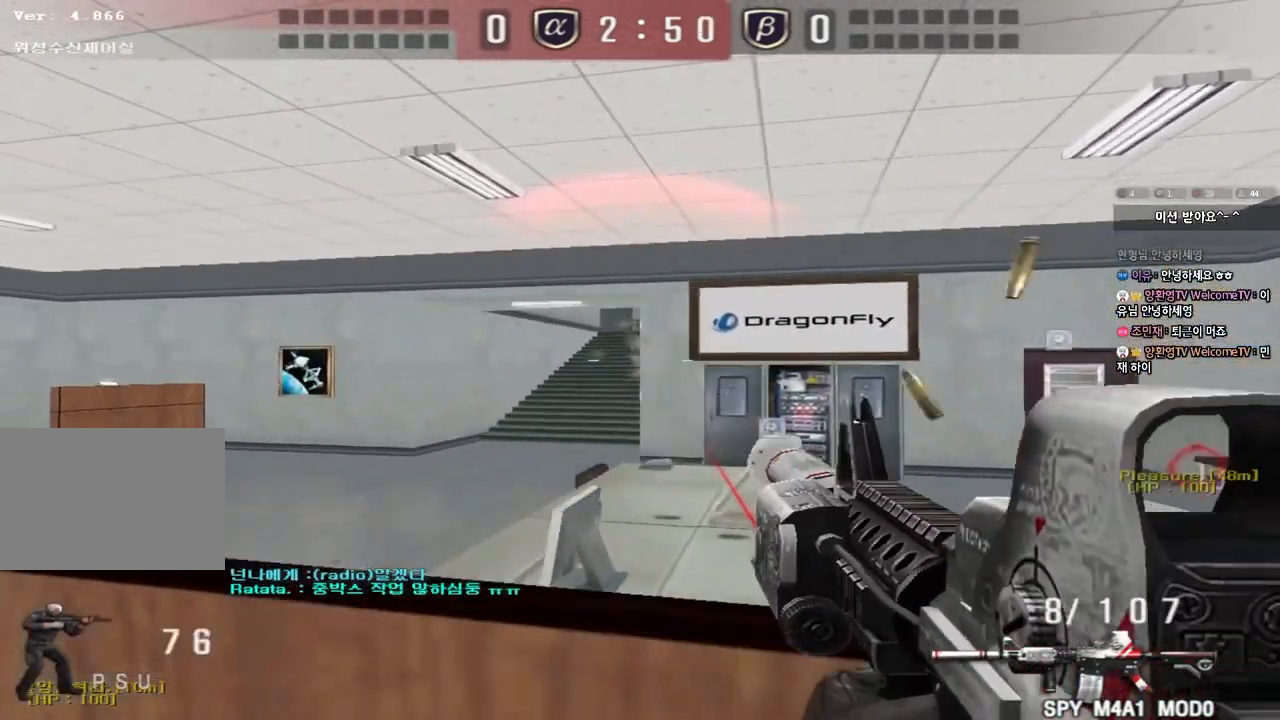
{"keys": ["d"], "events": [[67, "a", "down"], [67, "s", "down"], [383, "a", "up"], [433, "d", "down"], [467, "s", "up"]]}
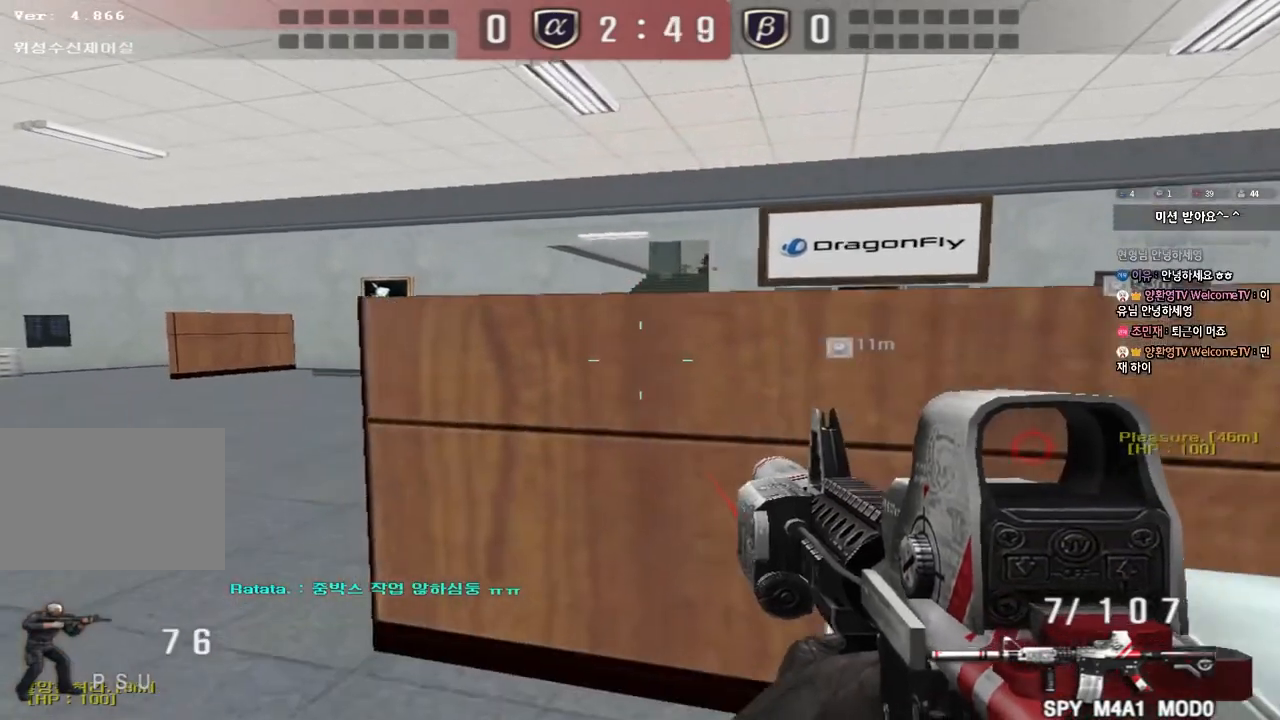
{"keys": ["d", "space", "w"], "events": [[17, "d", "up"], [333, "w", "down"], [350, "d", "down"], [417, "space", "down"]]}
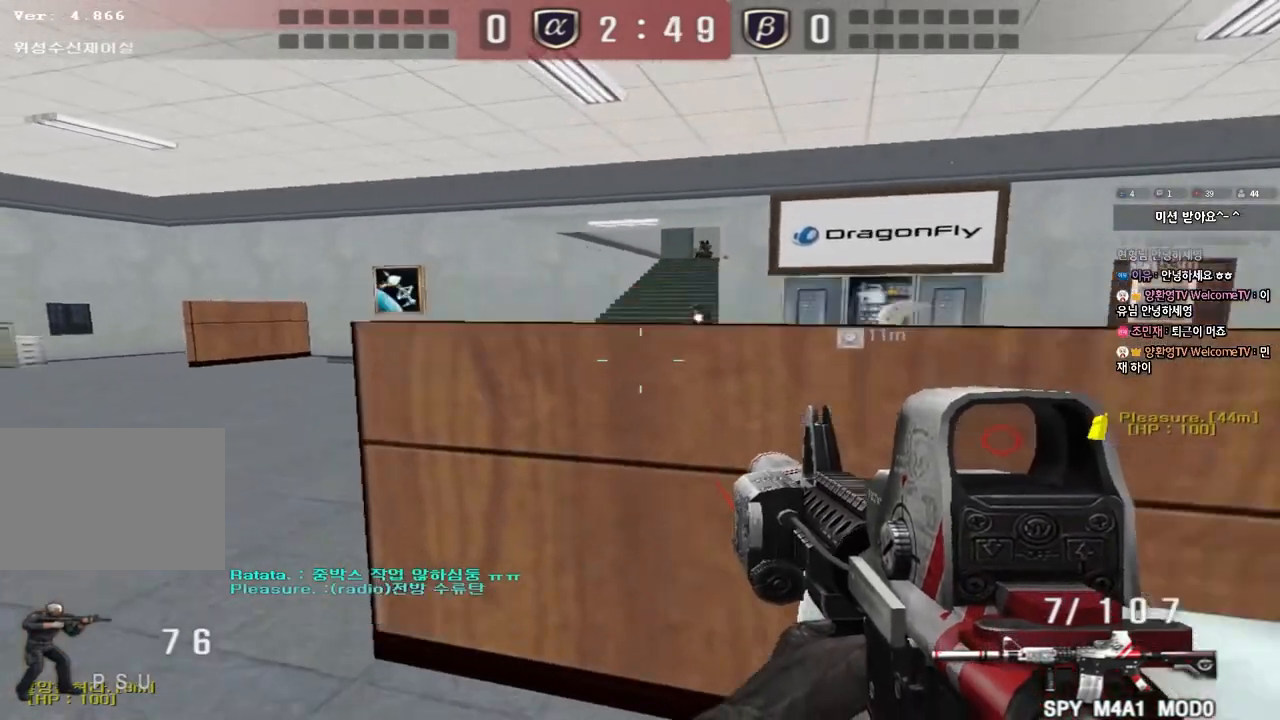
{"keys": [], "events": [[67, "space", "up"], [83, "d", "up"], [83, "w", "up"]]}
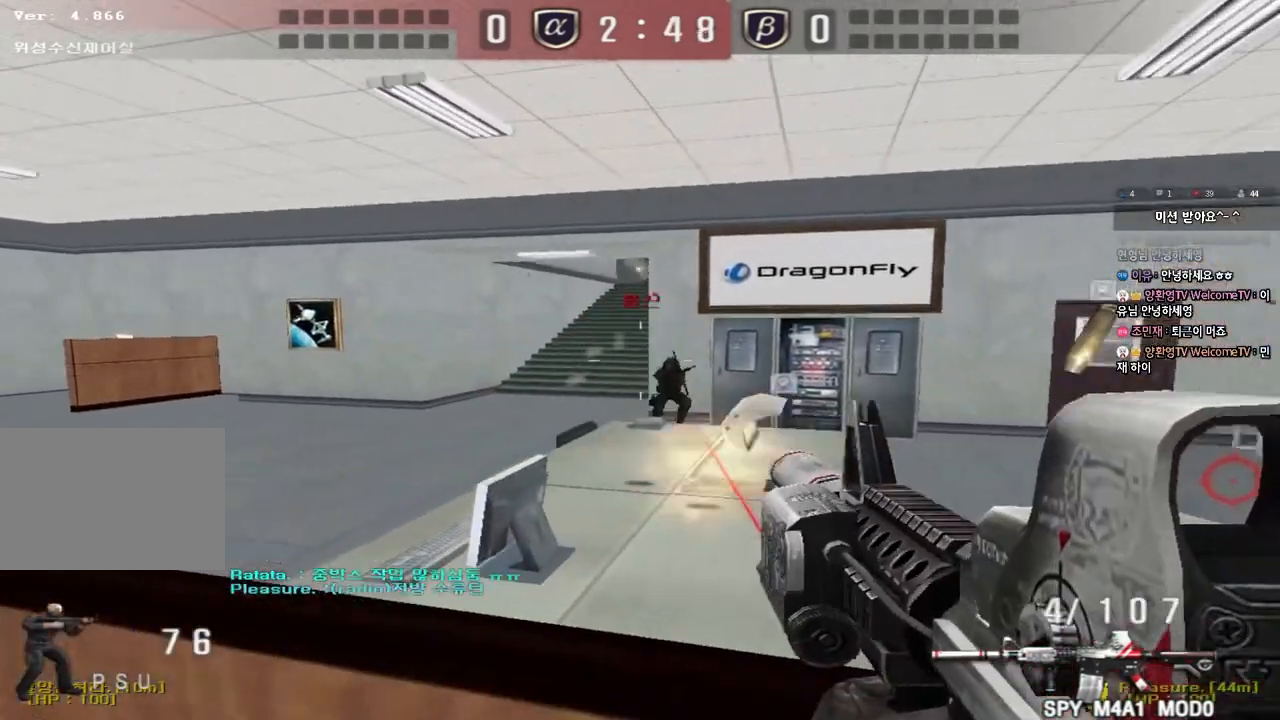
{"keys": ["d", "s"], "events": [[67, "a", "down"], [67, "s", "down"], [133, "space", "down"], [233, "space", "up"], [300, "a", "up"], [300, "d", "down"]]}
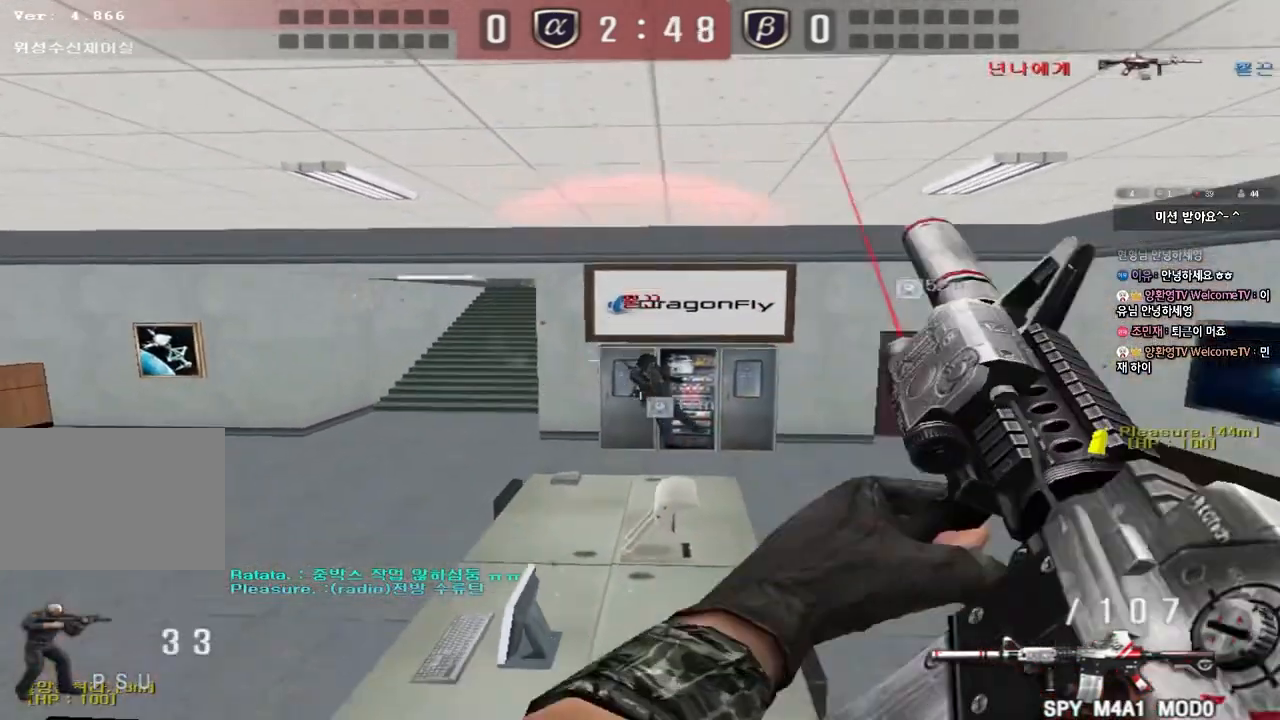
{"keys": [], "events": [[117, "d", "up"], [117, "s", "up"]]}
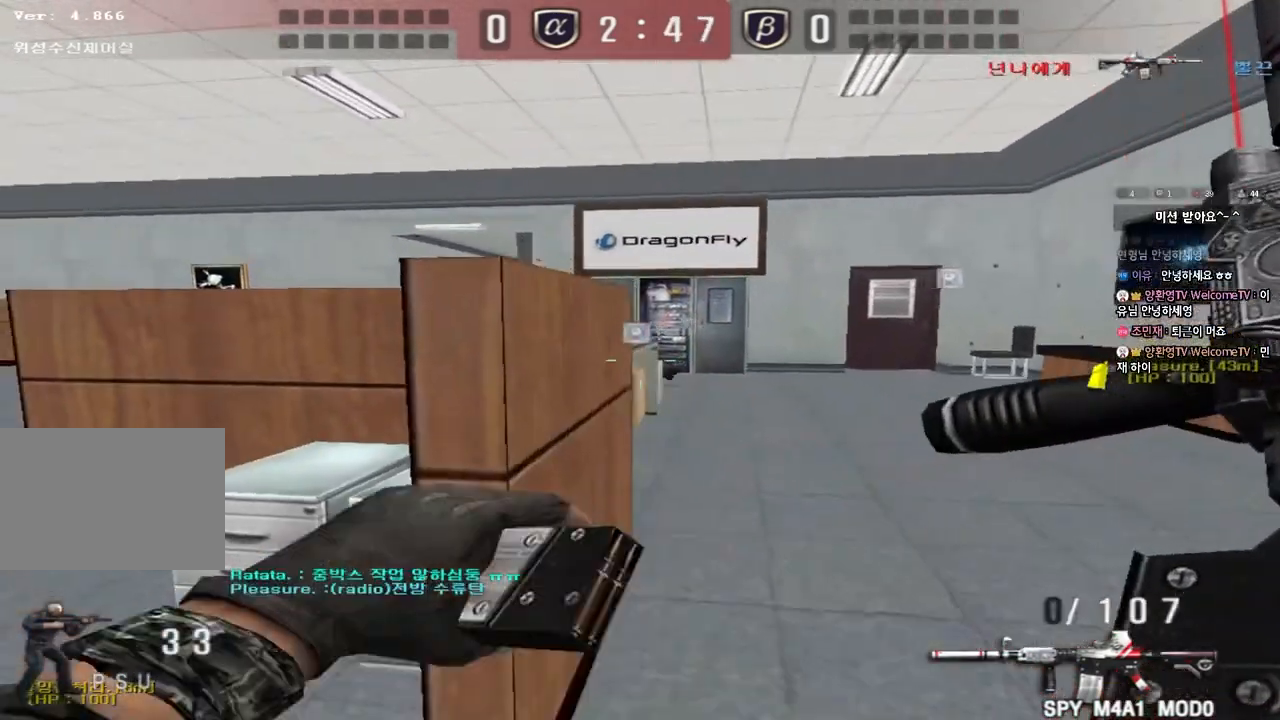
{"keys": ["shift"], "events": [[17, "w", "down"], [167, "shift", "down"], [217, "a", "down"], [317, "w", "up"], [333, "a", "up"]]}
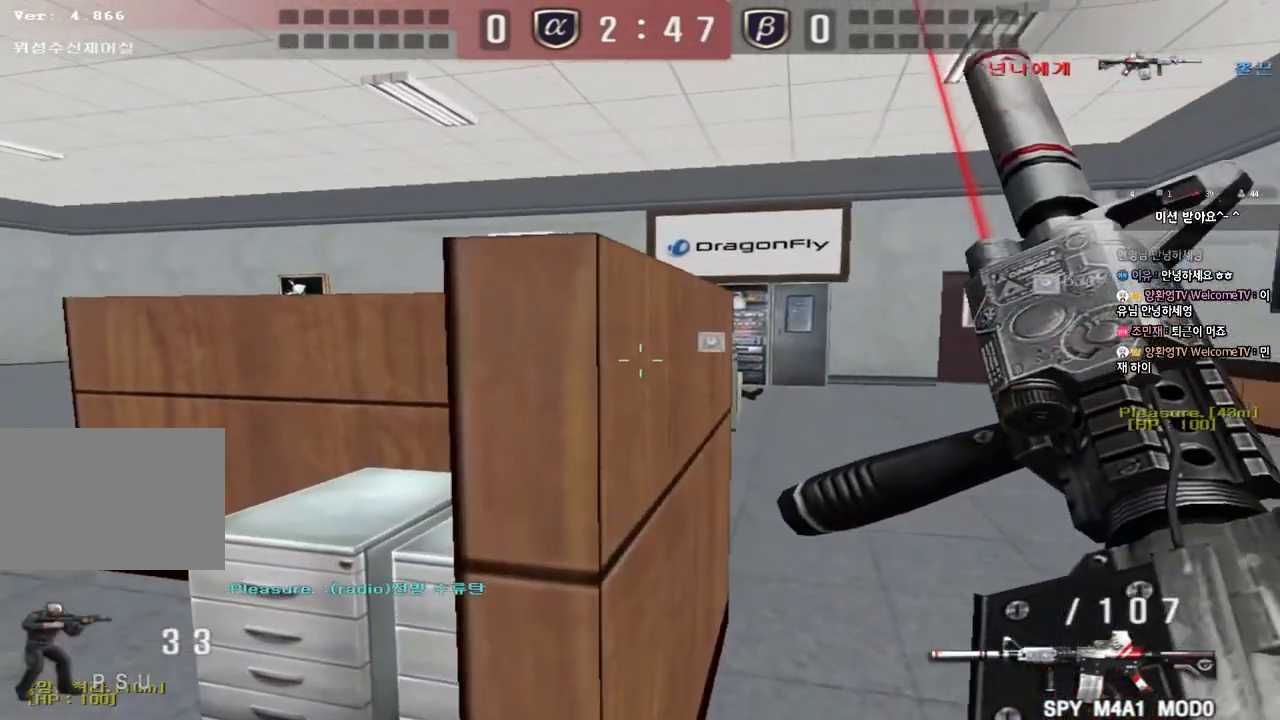
{"keys": ["d", "w"], "events": [[83, "a", "down"], [83, "w", "down"], [200, "w", "up"], [233, "a", "up"], [300, "a", "down"], [300, "w", "down"], [400, "w", "up"], [417, "a", "up"], [467, "shift", "up"], [500, "d", "down"], [500, "w", "down"]]}
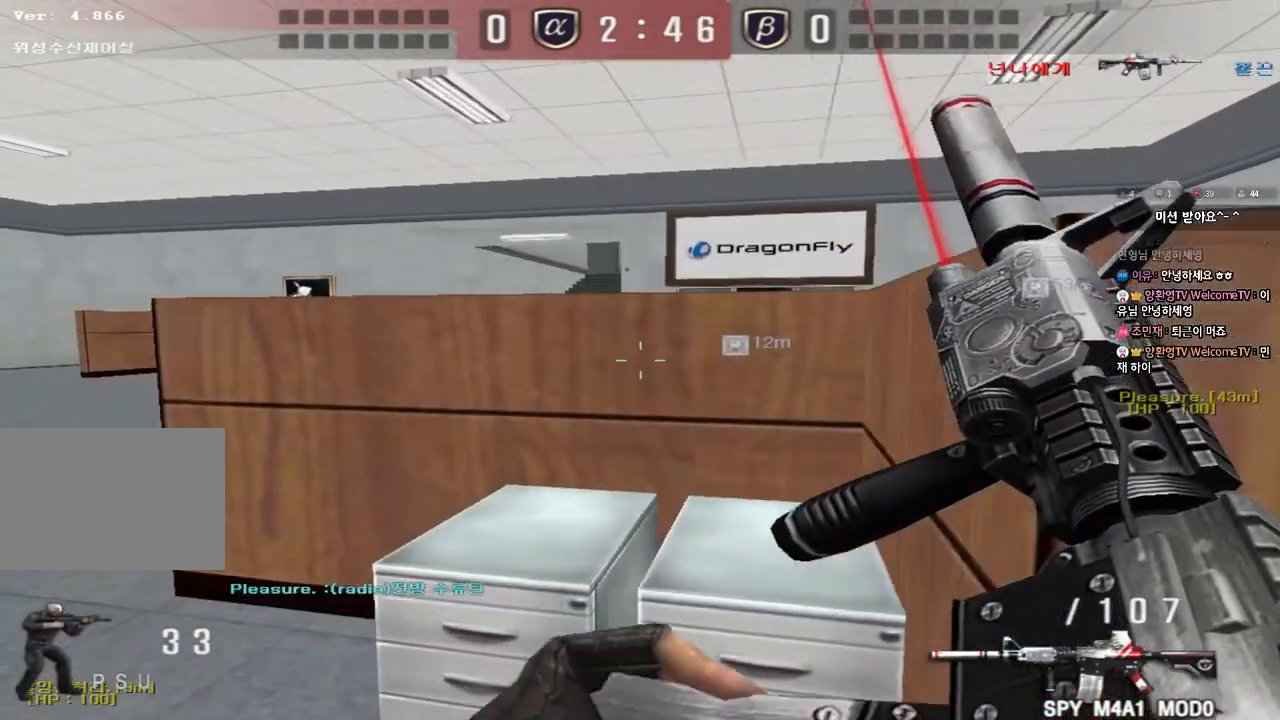
{"keys": ["ctrl", "w"], "events": [[50, "ctrl", "down"], [133, "d", "up"], [150, "w", "up"], [500, "w", "down"]]}
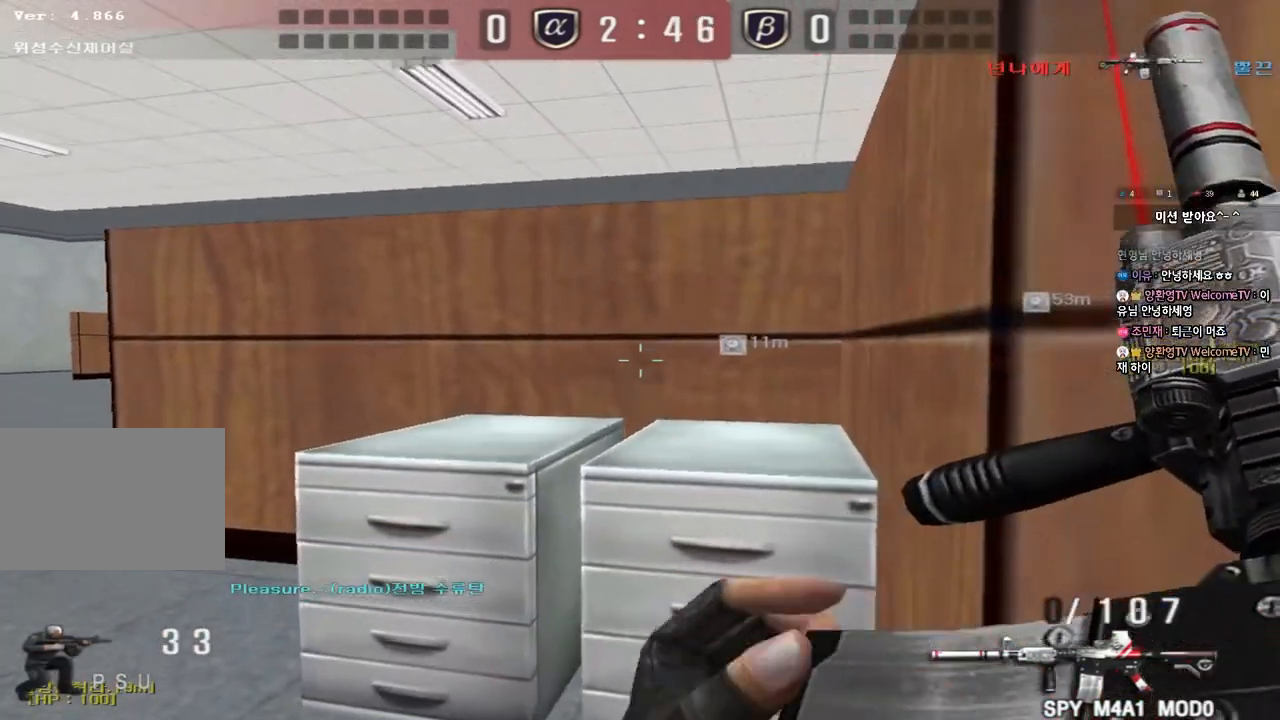
{"keys": ["ctrl"], "events": [[383, "w", "up"]]}